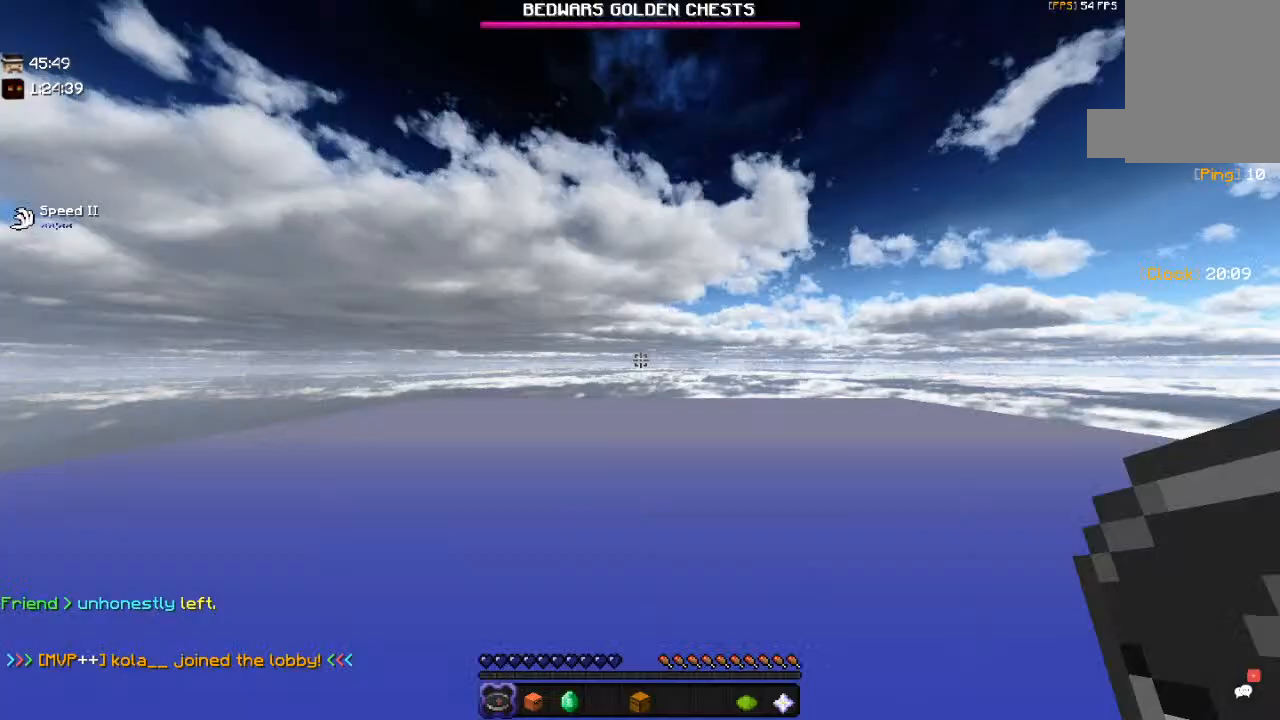
Gameplay with keyboard and mouse; each line is a JSON object with the keys and mouse buttons held at the frame after it. "events" lists presses ("down") and releases ("up") of "a", "d", "s", "space", "w", "mouse_left" and "mouse_right" between this image and that frame as [ms after this image, input, new state], when the widget could be followed in between. "mouse_left", "mouse_right" = the "left", "right" buttons of the "mouse" list. No other keys are recorded. Fast repeated clicks can show as one long hold. Mouse movement is not recorded.
{"keys": ["w"], "mouse": [], "events": [[284, "w", "down"]]}
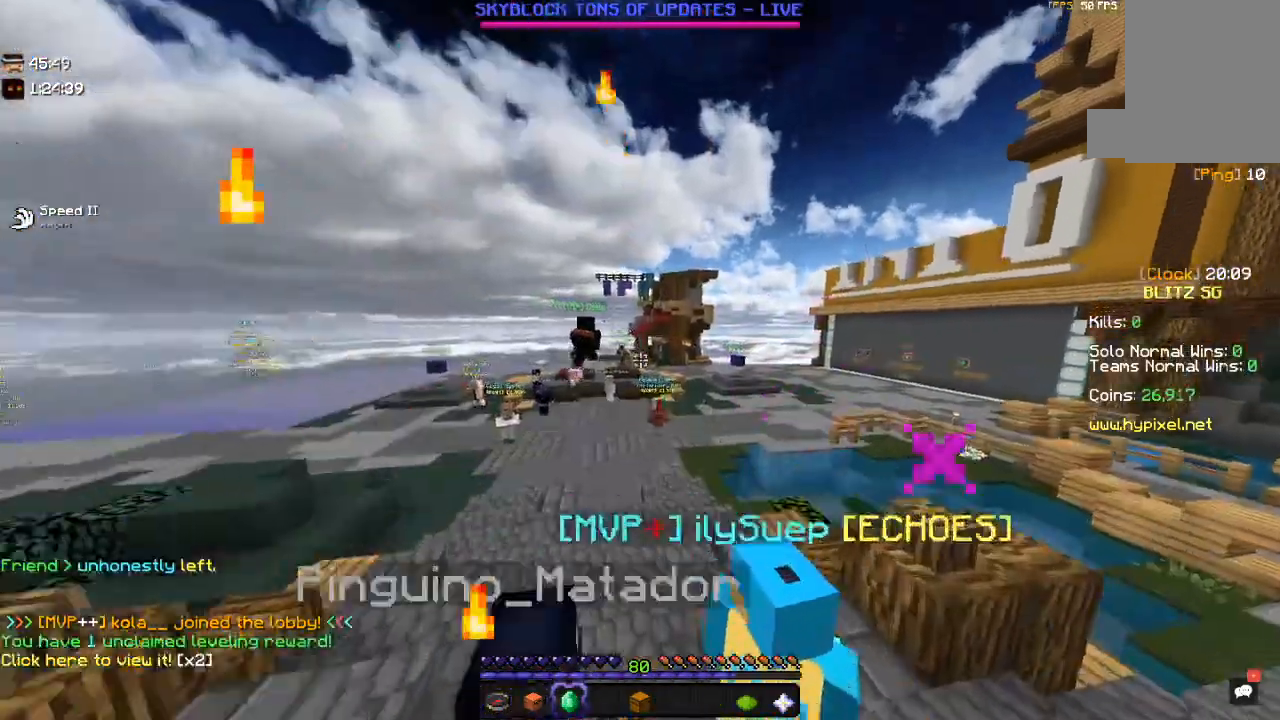
{"keys": ["w"], "mouse": [], "events": []}
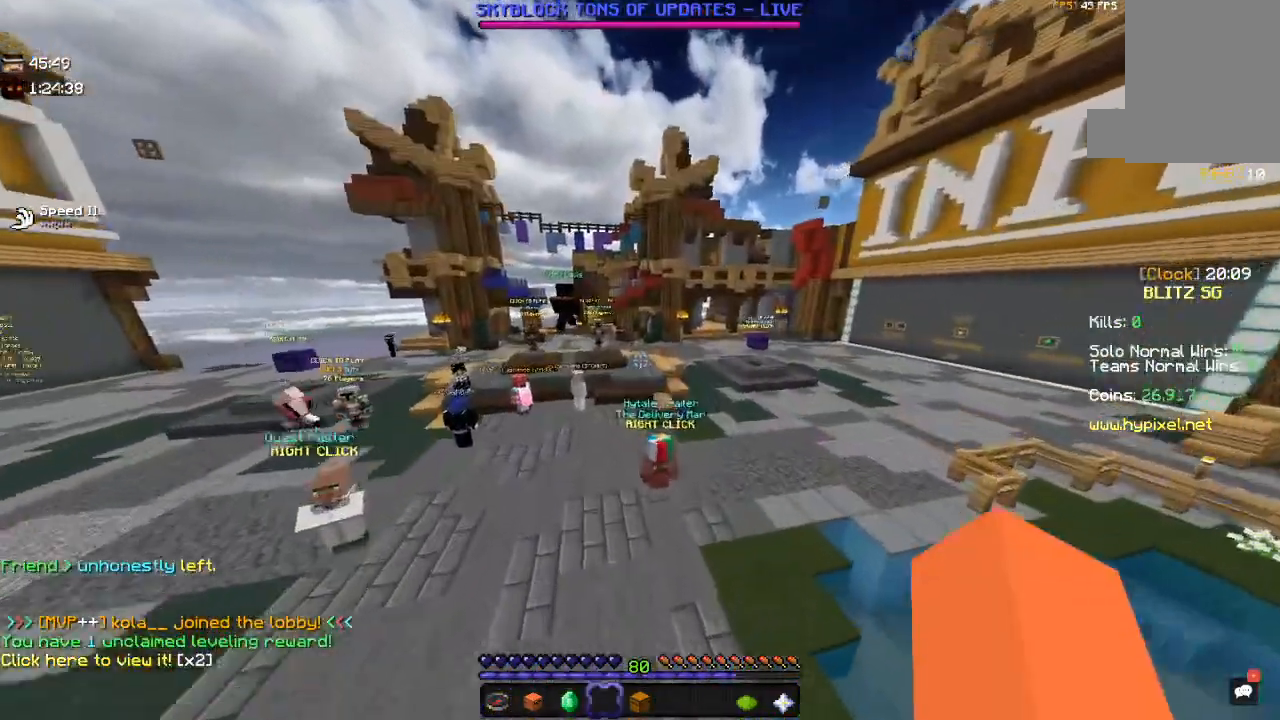
{"keys": ["a", "w"], "mouse": [], "events": [[17, "space", "down"], [350, "space", "up"], [400, "a", "down"]]}
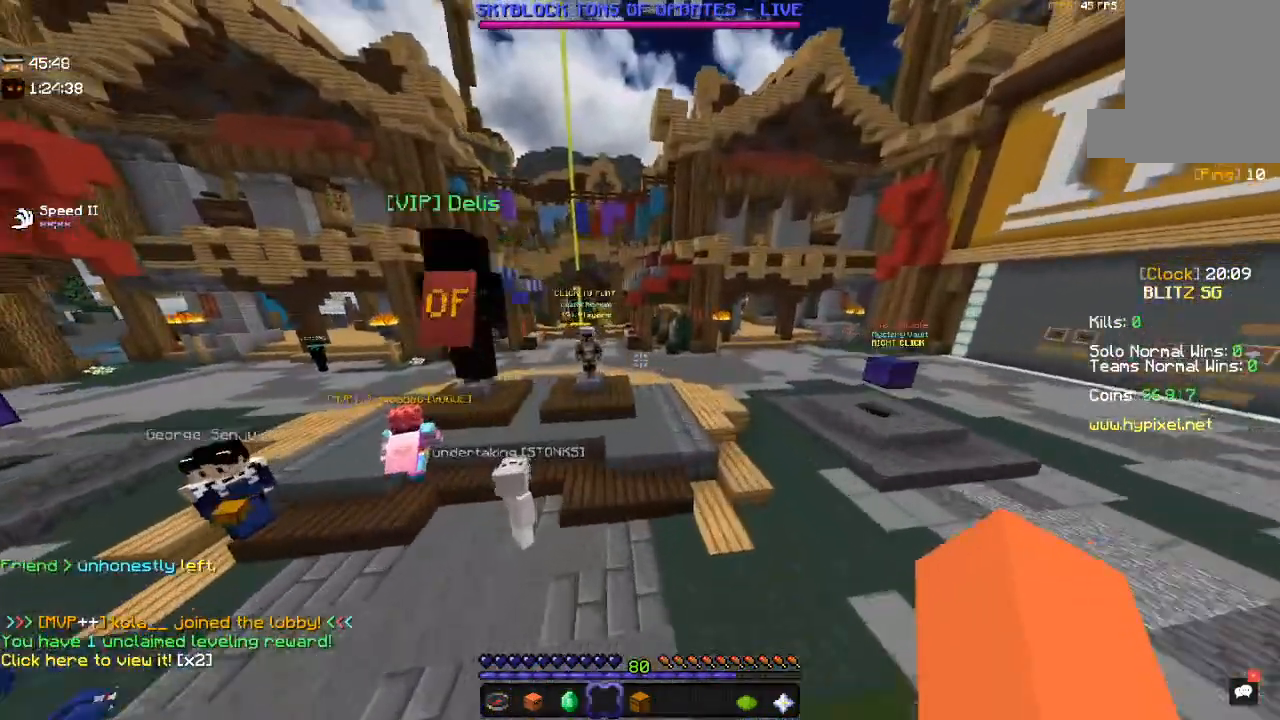
{"keys": ["space", "w"], "mouse": [], "events": [[217, "space", "down"], [317, "a", "up"]]}
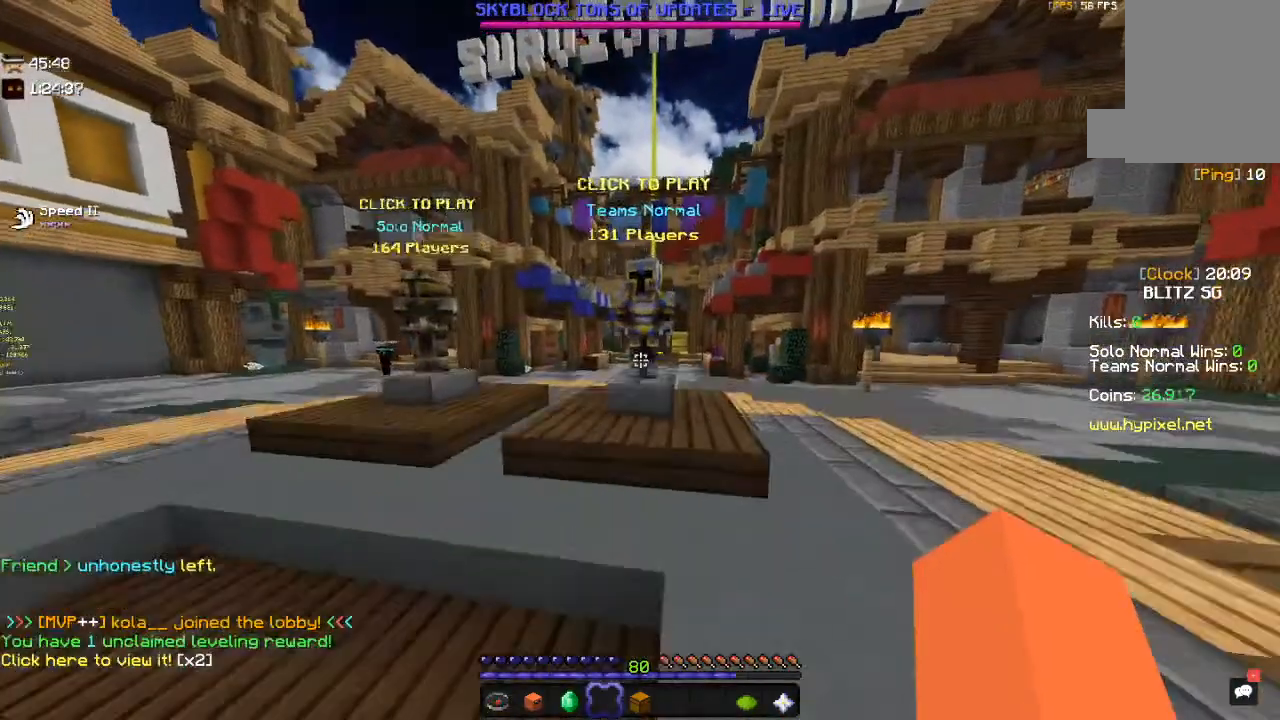
{"keys": [], "mouse": [], "events": [[84, "space", "up"], [217, "w", "up"]]}
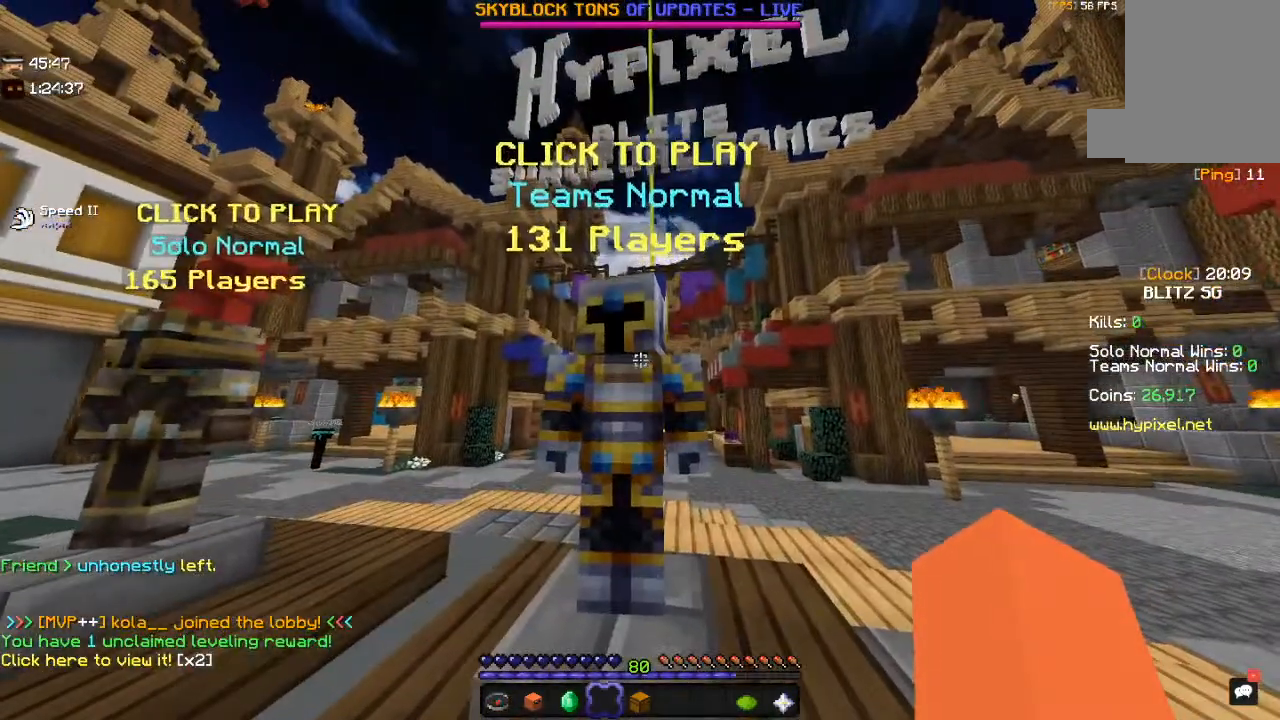
{"keys": [], "mouse": [], "events": []}
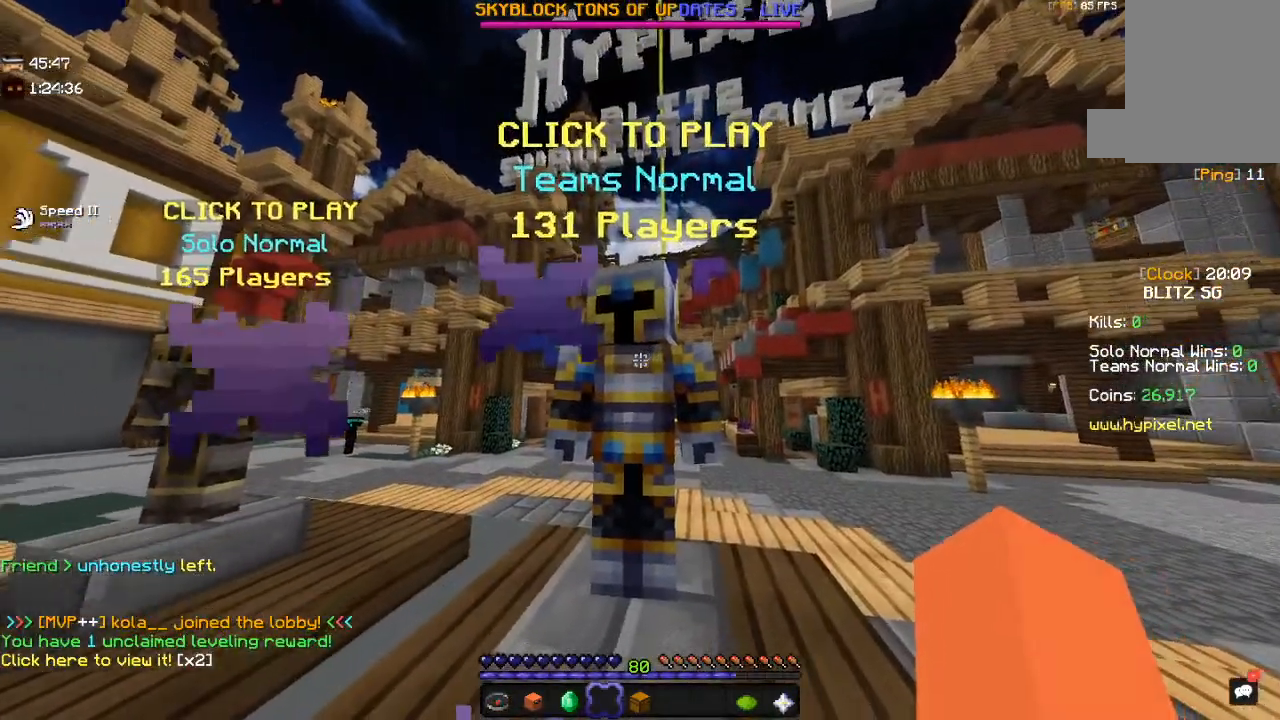
{"keys": [], "mouse": [], "events": [[84, "a", "down"], [317, "a", "up"]]}
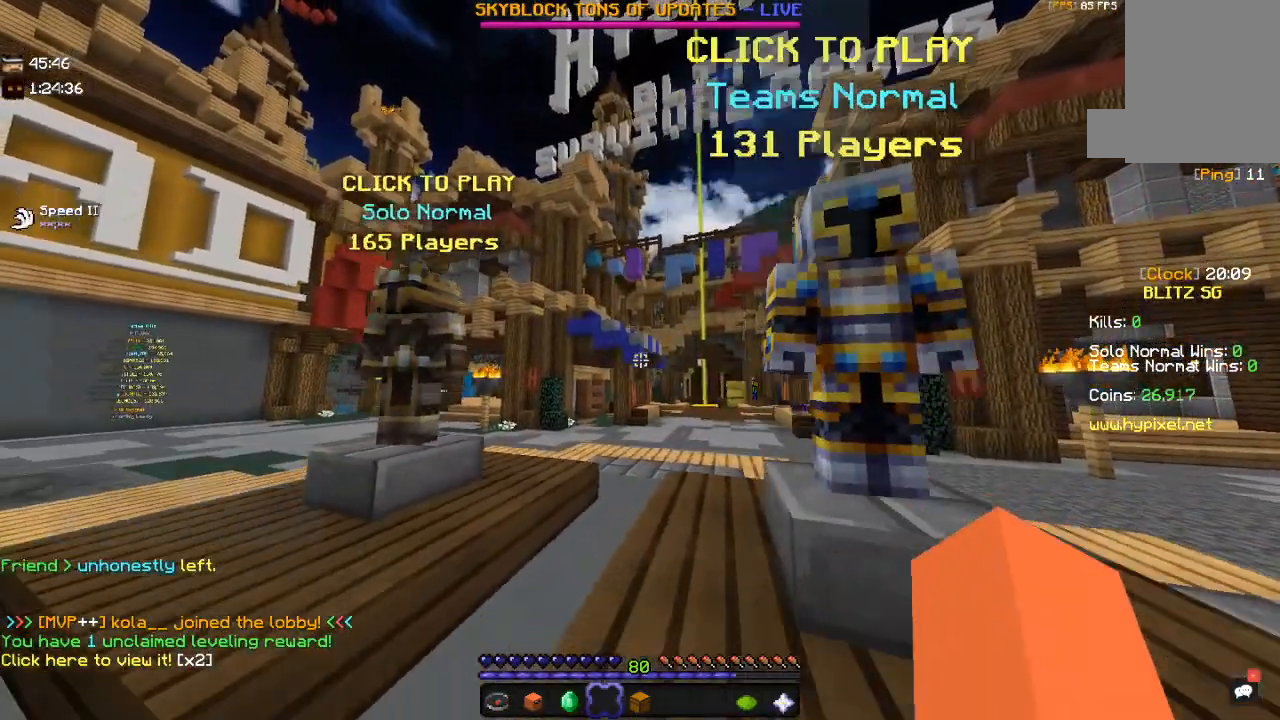
{"keys": [], "mouse": [], "events": []}
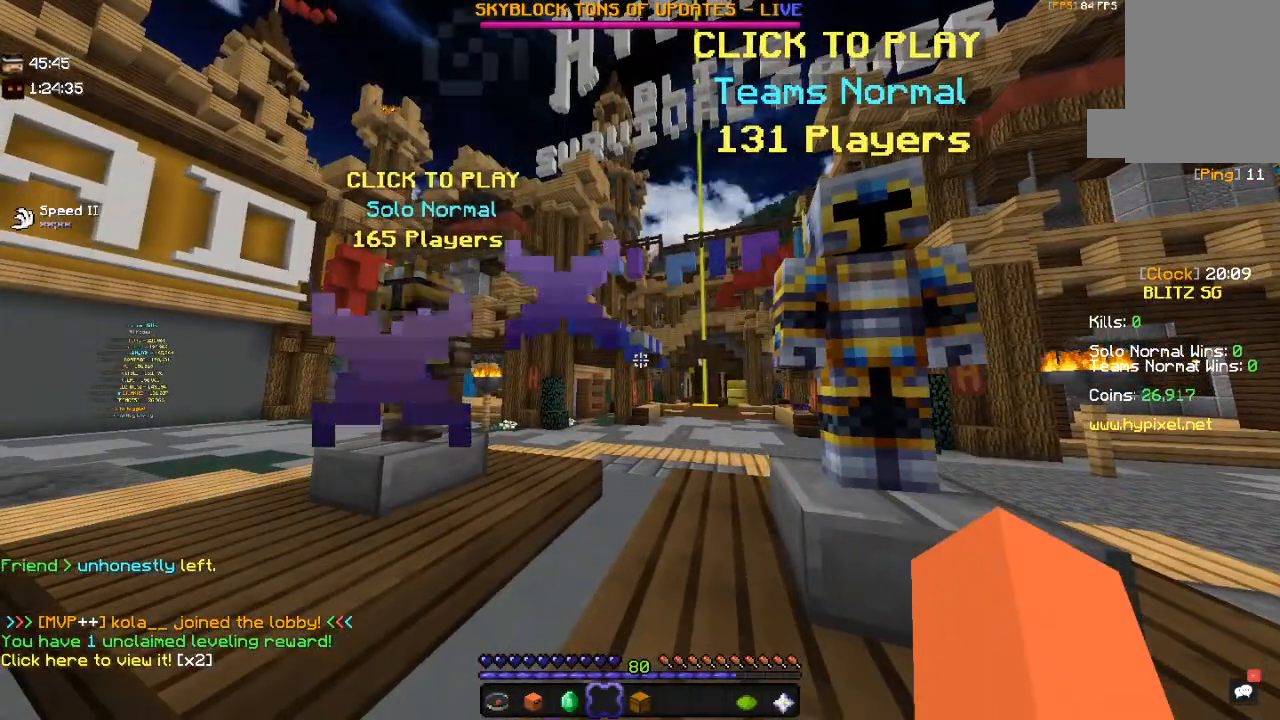
{"keys": [], "mouse": [], "events": [[84, "d", "down"], [234, "d", "up"], [250, "mouse_right", "down"], [467, "mouse_right", "up"]]}
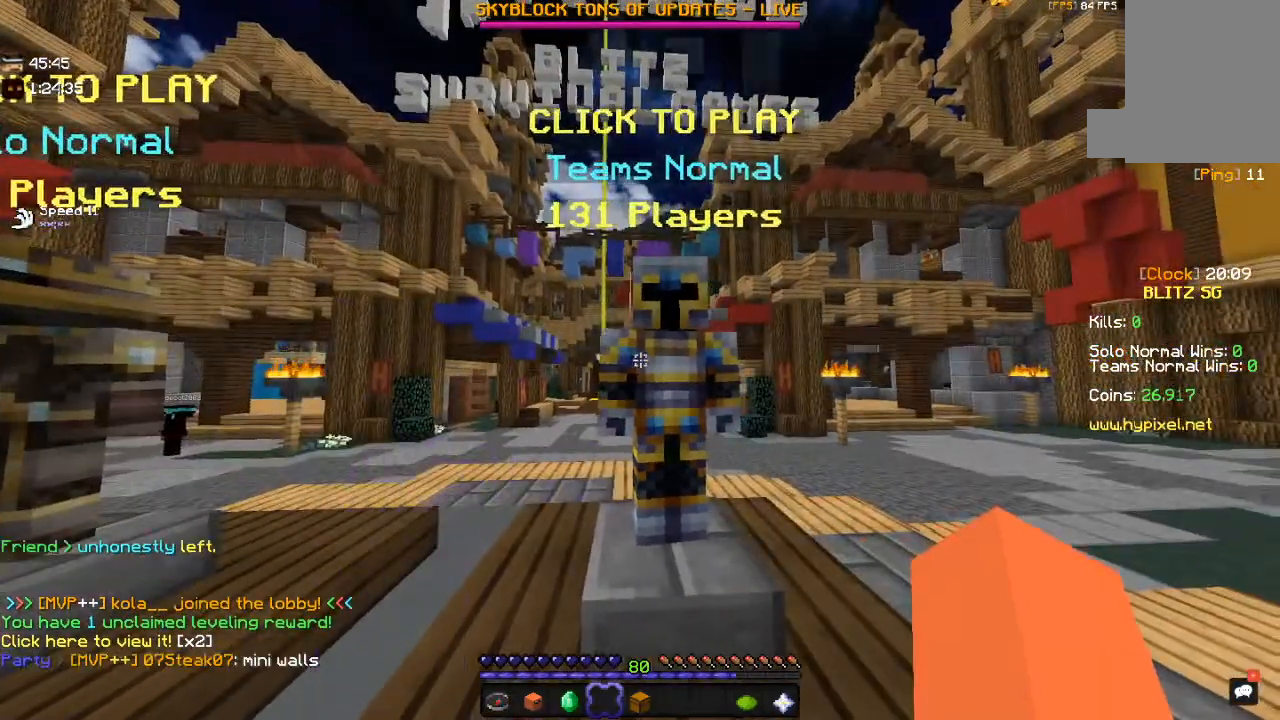
{"keys": [], "mouse": [], "events": []}
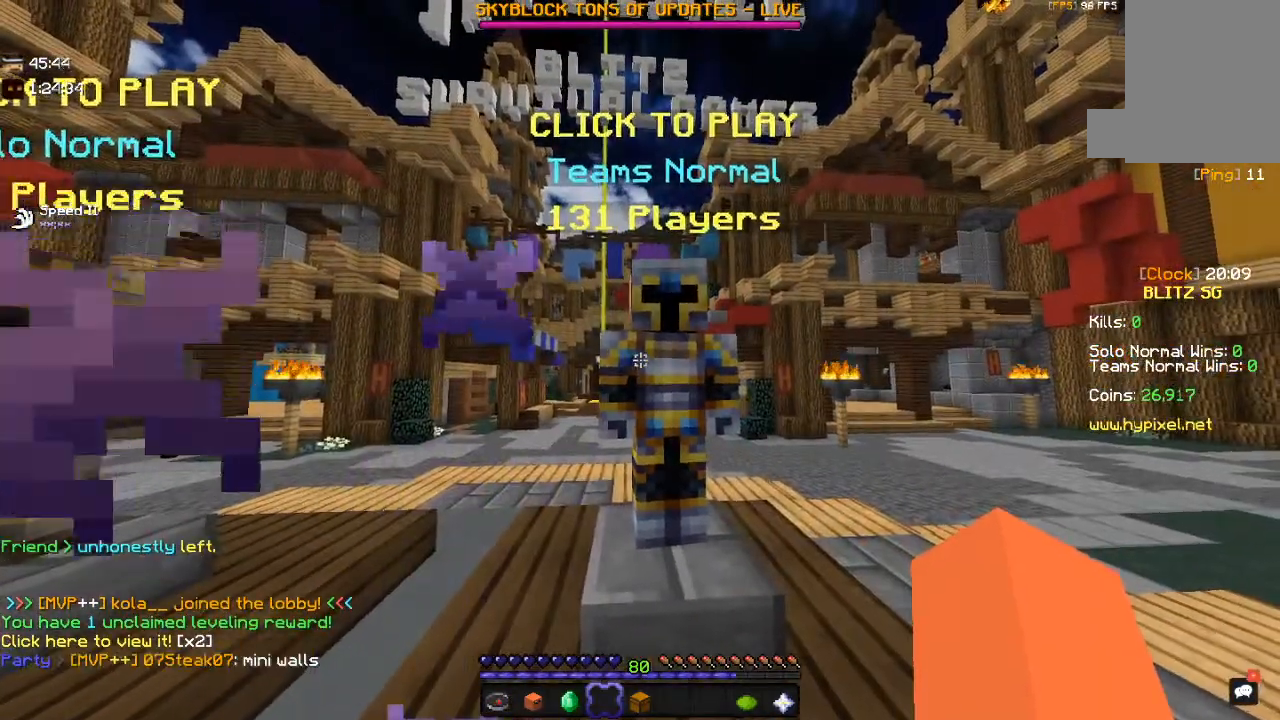
{"keys": [], "mouse": [], "events": []}
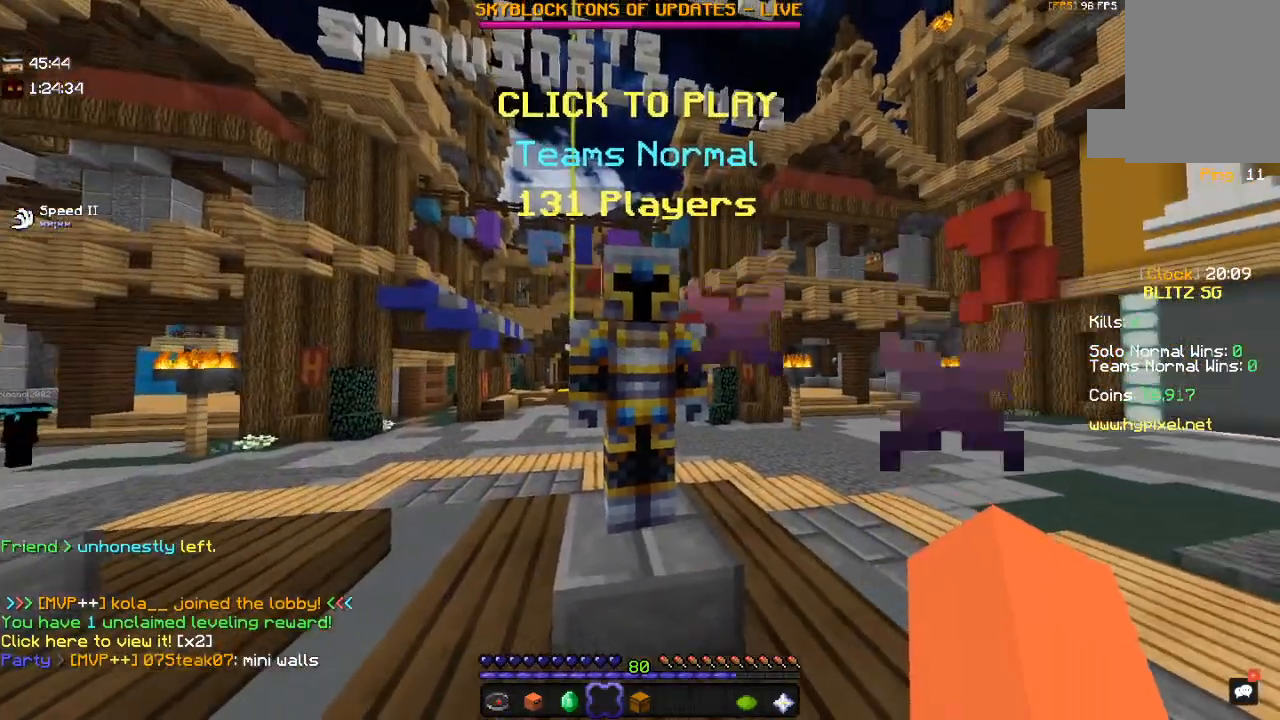
{"keys": ["w"], "mouse": [], "events": [[167, "mouse_left", "down"], [334, "mouse_left", "up"], [400, "w", "down"]]}
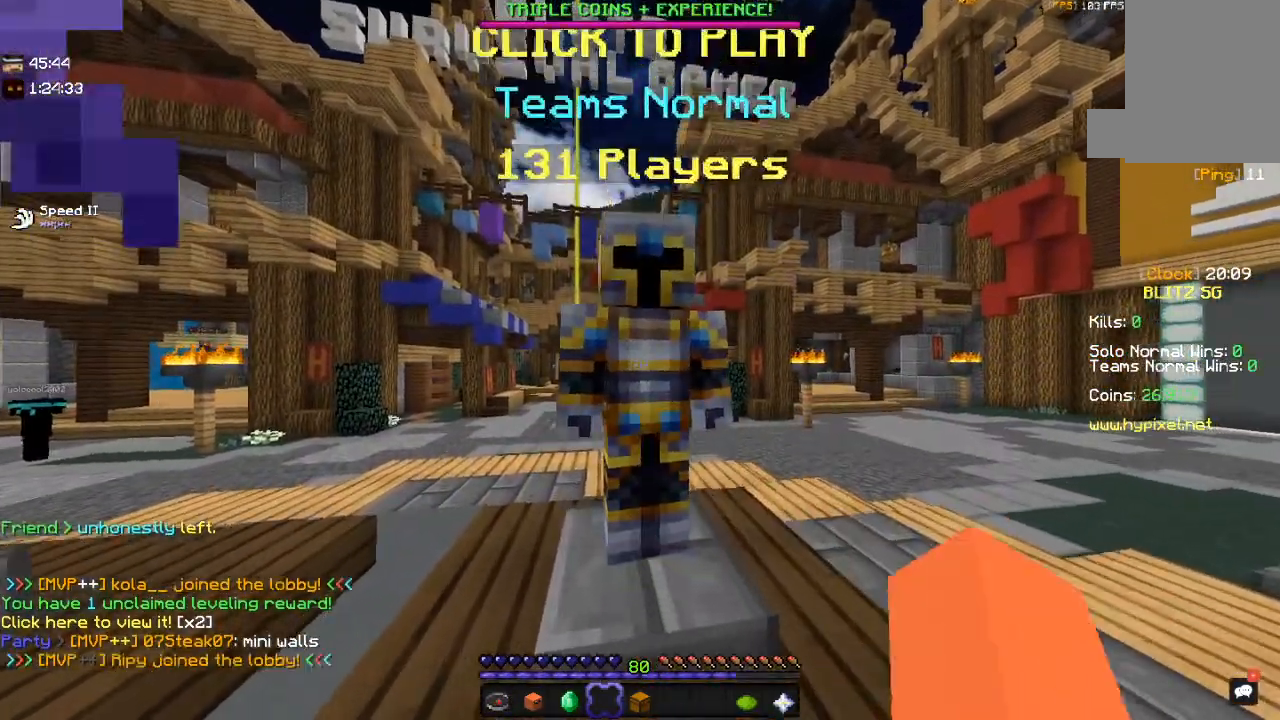
{"keys": ["w"], "mouse": ["right"], "events": [[150, "w", "up"], [250, "mouse_right", "down"], [367, "mouse_right", "up"], [450, "mouse_right", "down"], [500, "w", "down"]]}
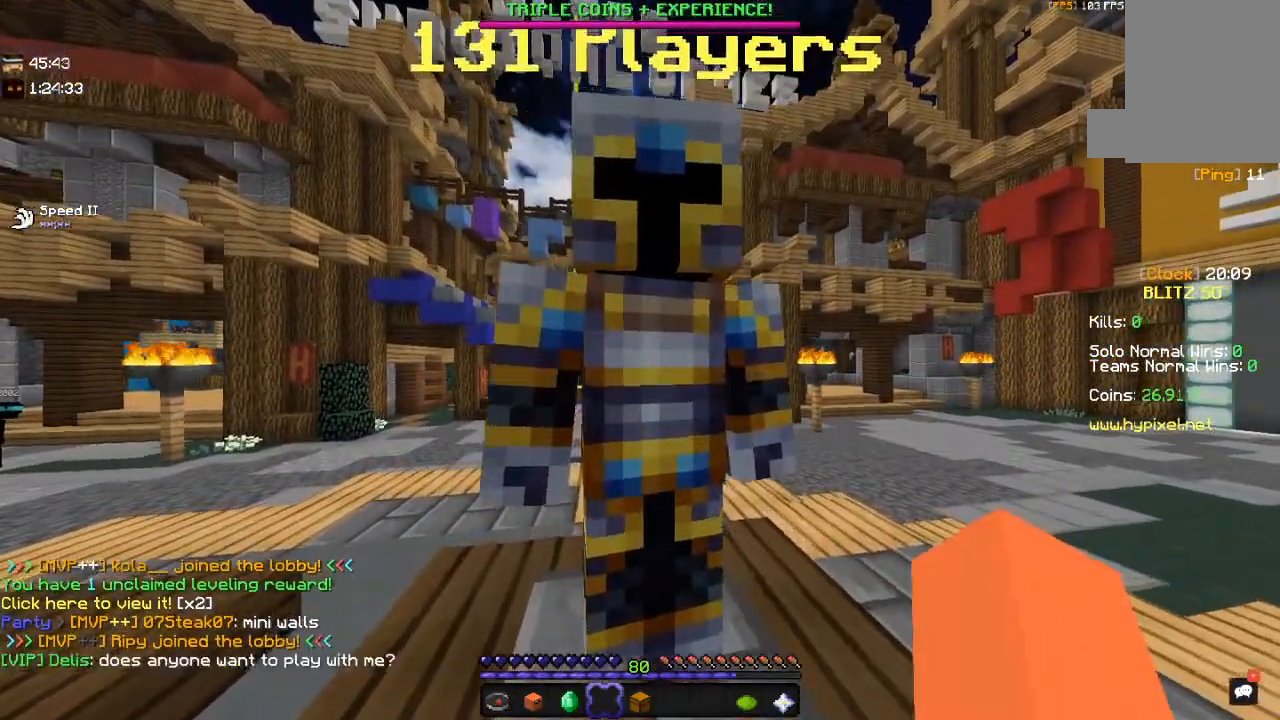
{"keys": [], "mouse": [], "events": [[150, "mouse_right", "up"], [217, "w", "up"]]}
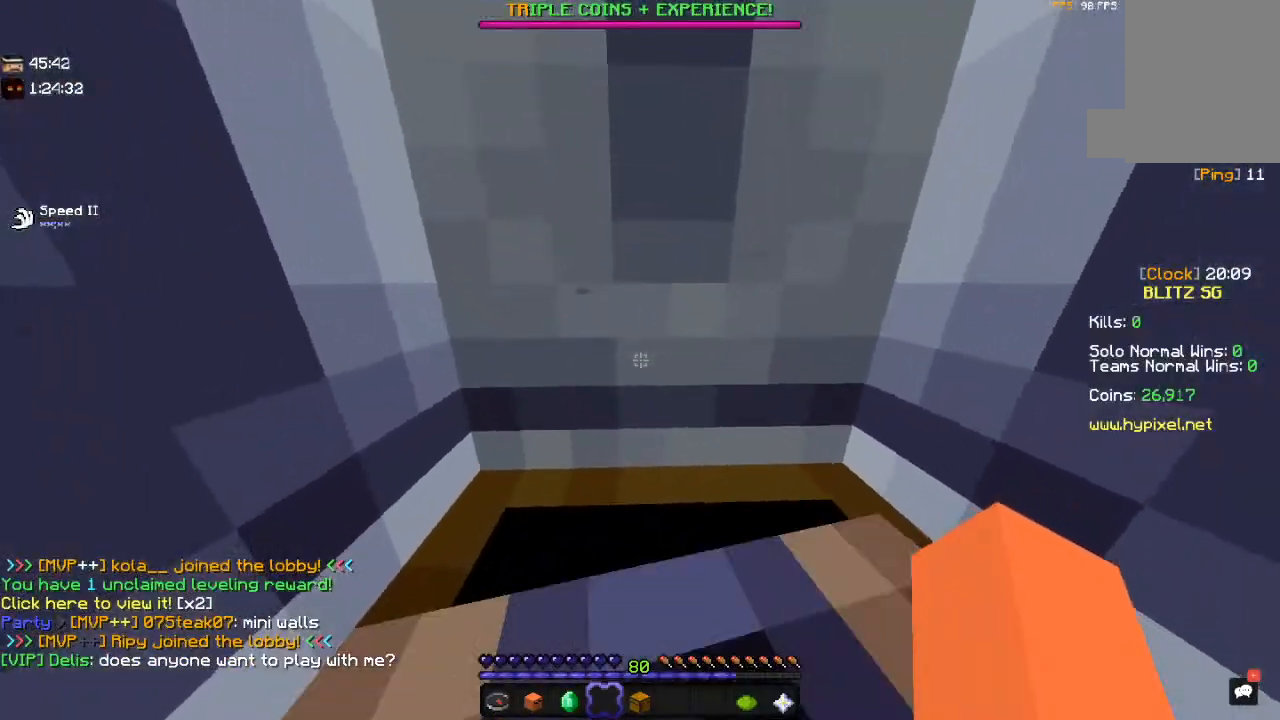
{"keys": ["s"], "mouse": [], "events": [[100, "s", "down"]]}
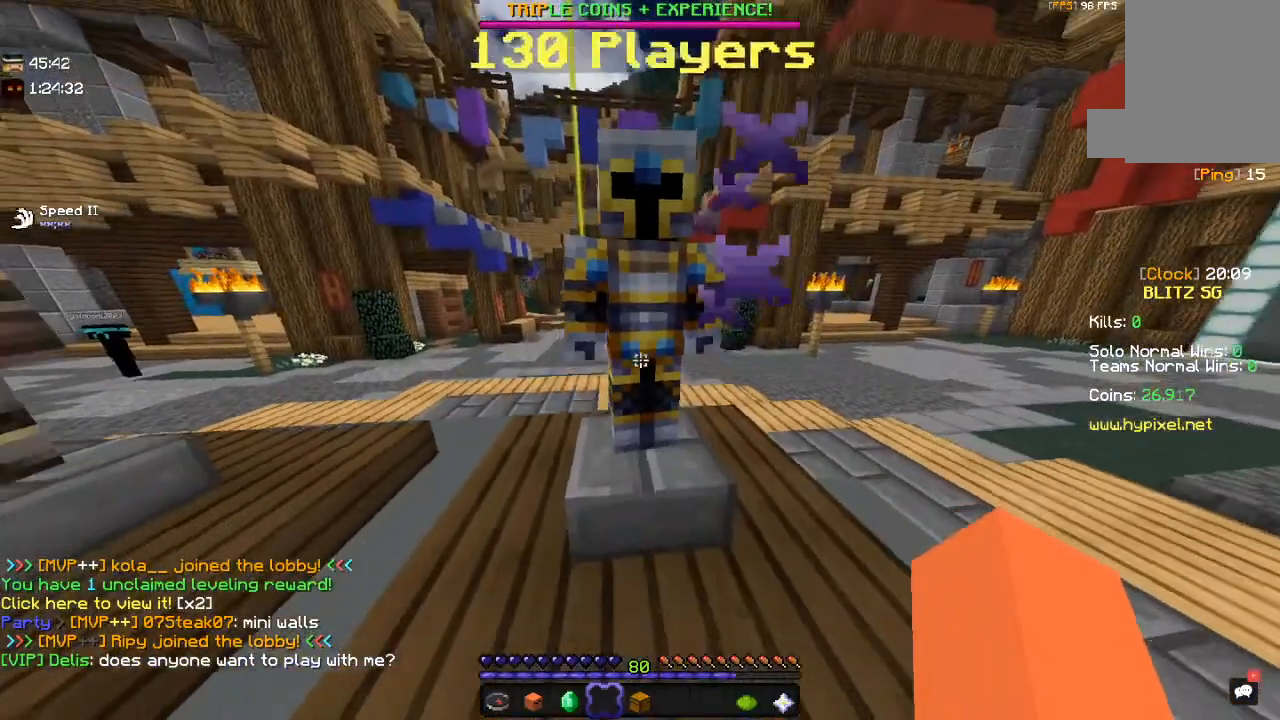
{"keys": [], "mouse": []}
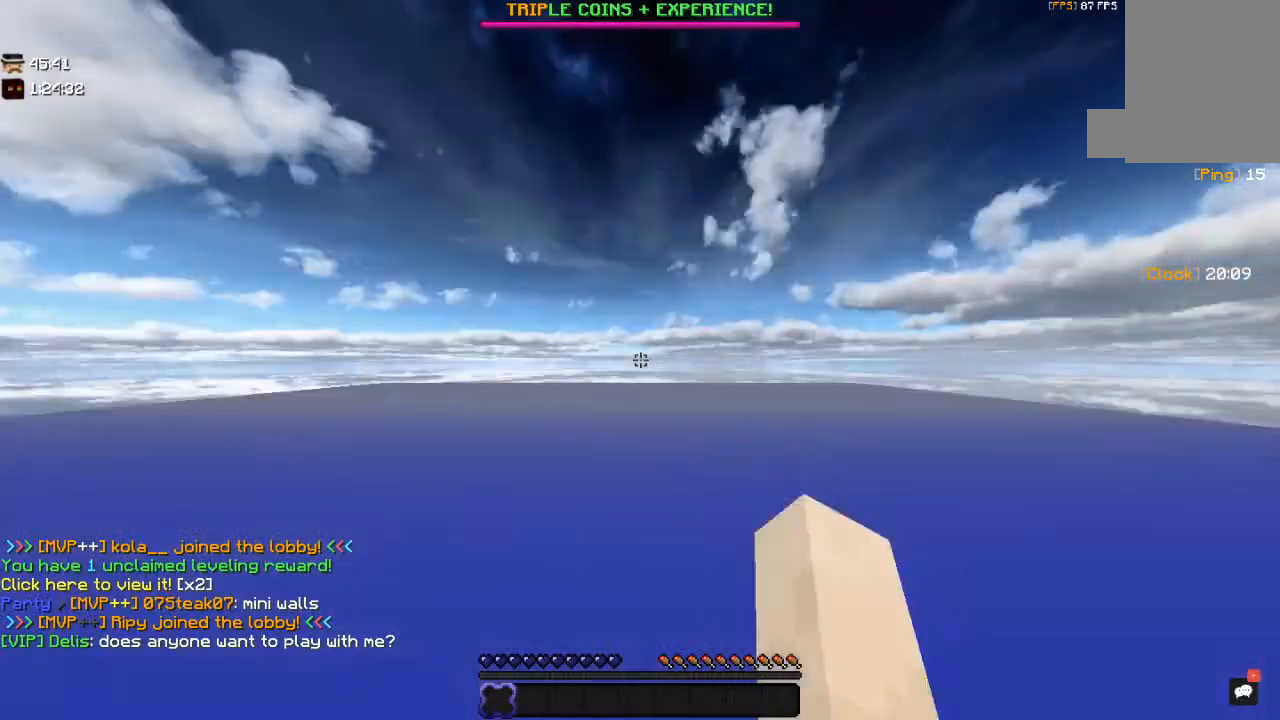
{"keys": ["w"], "mouse": [], "events": [[450, "w", "down"]]}
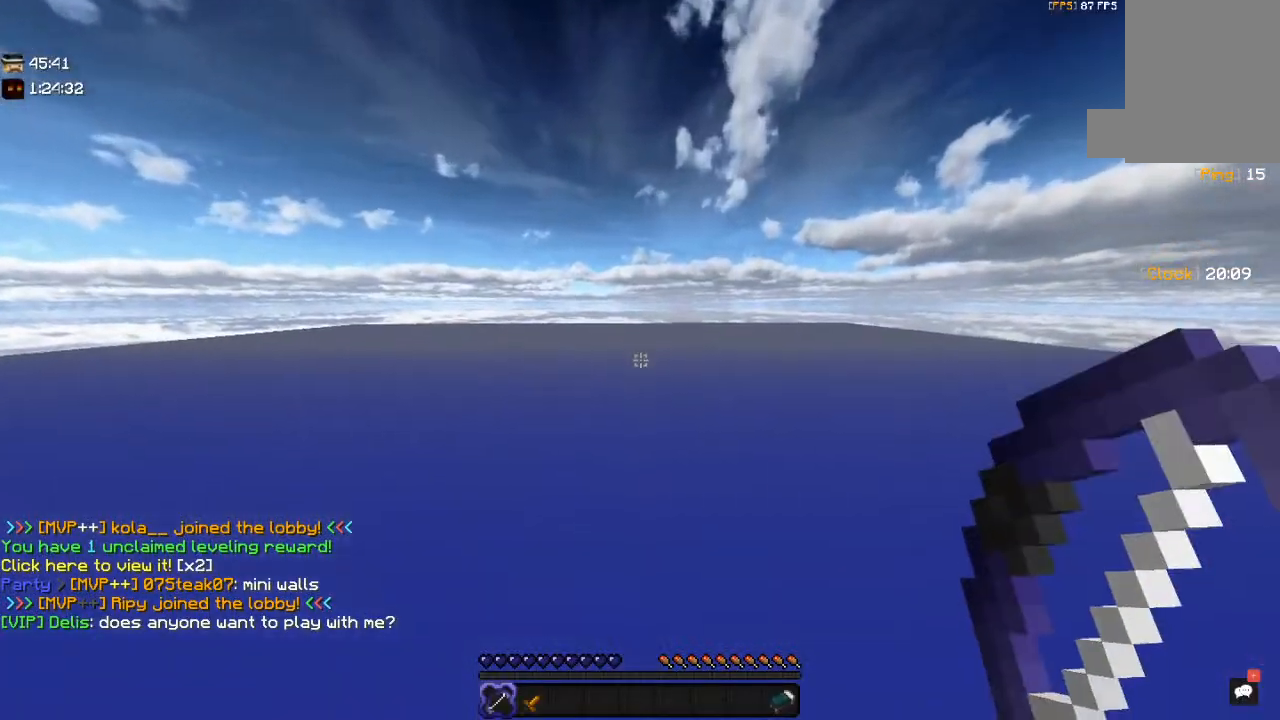
{"keys": ["w"], "mouse": [], "events": [[250, "w", "up"], [400, "w", "down"]]}
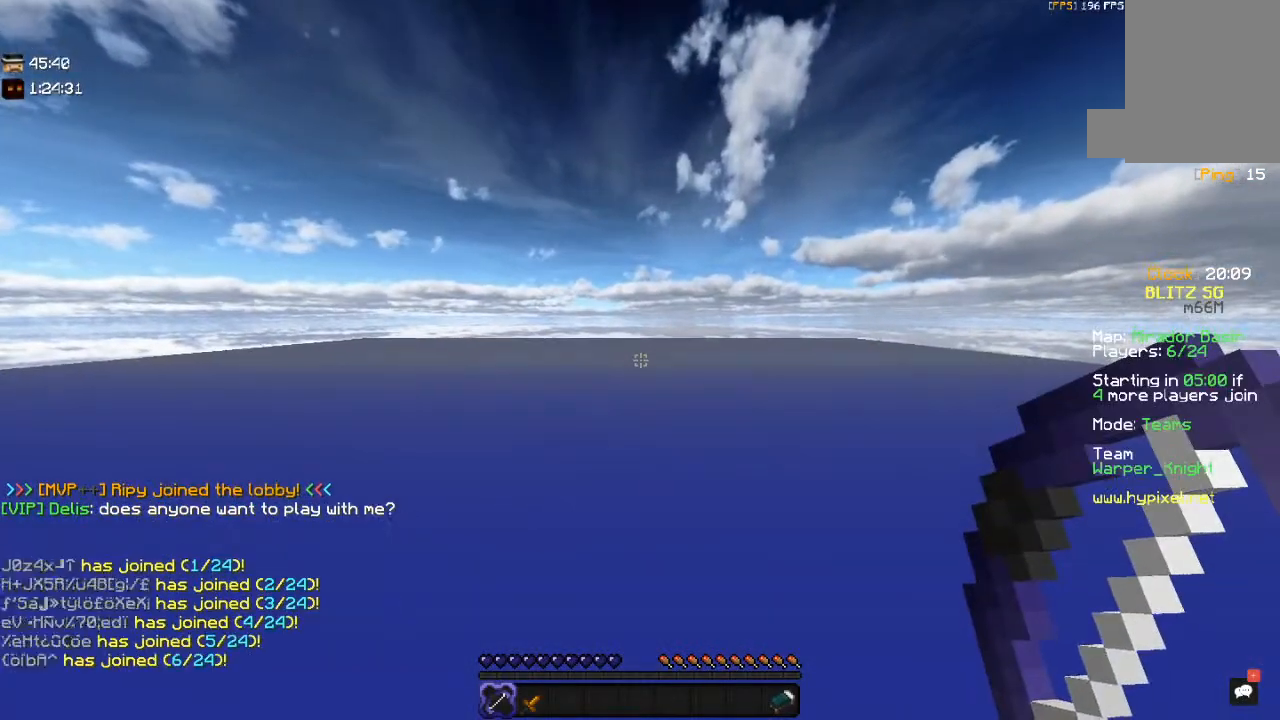
{"keys": [], "mouse": [], "events": [[450, "w", "up"]]}
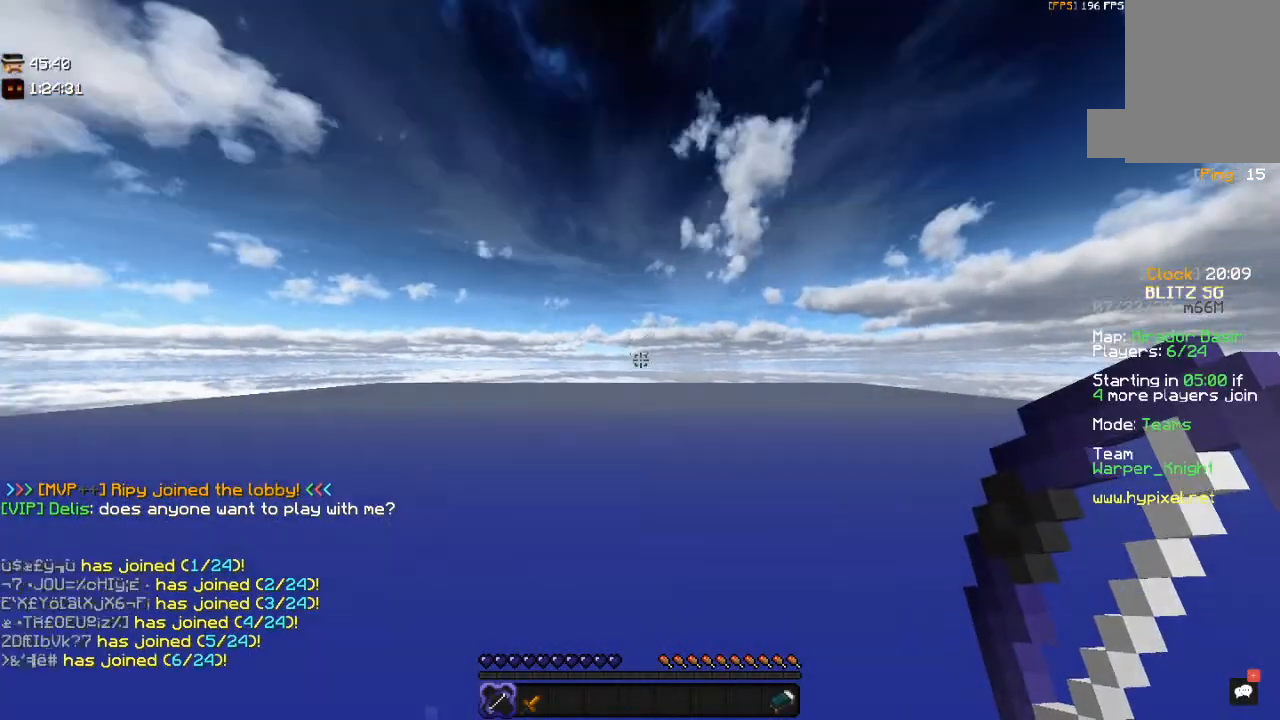
{"keys": ["w"], "mouse": [], "events": [[67, "w", "down"]]}
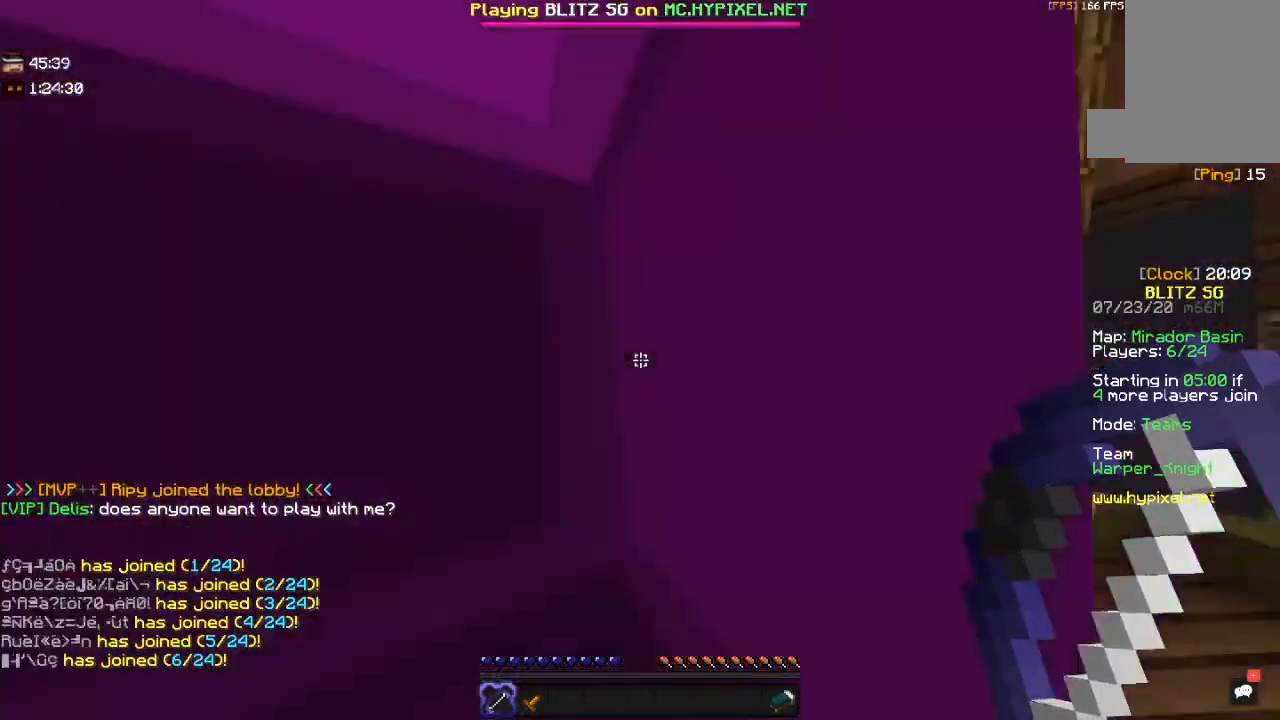
{"keys": ["a", "w"], "mouse": [], "events": [[67, "space", "down"], [350, "space", "up"], [367, "a", "down"]]}